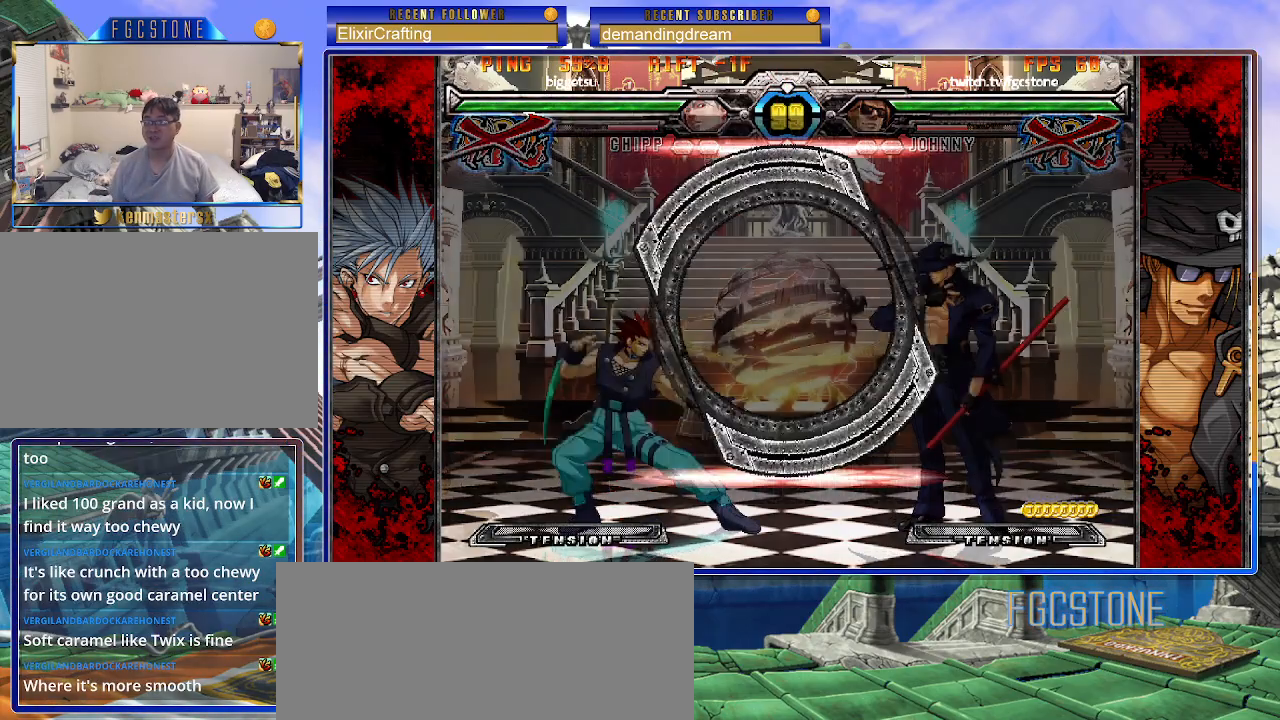
Gameplay with a controller (arcade stick); each line is a JSON object with the inputs held at the frame after it. "events" lists button and stick changes between this image and that frame as [ms after this image, input, new state], when the widget could be followed in between. Not read: L3 R3 other_buttons.
{"buttons": [], "left_stick": "left", "events": [[50, "left_stick", "left"]]}
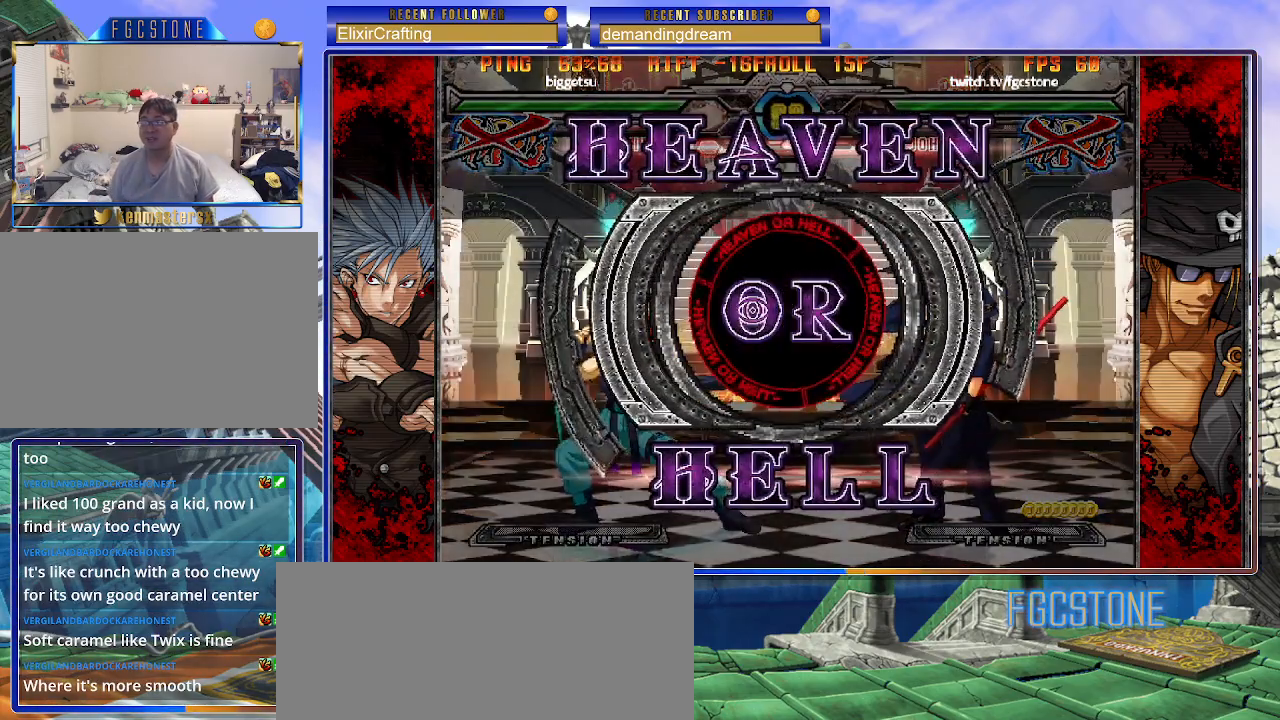
{"buttons": ["K"], "left_stick": "left", "events": [[183, "K", "down"], [233, "HS", "down"], [233, "S", "down"], [250, "K", "up"], [317, "HS", "up"], [317, "S", "up"], [333, "K", "down"], [400, "S", "down"], [417, "HS", "down"], [417, "K", "up"], [467, "HS", "up"], [483, "S", "up"], [500, "K", "down"]]}
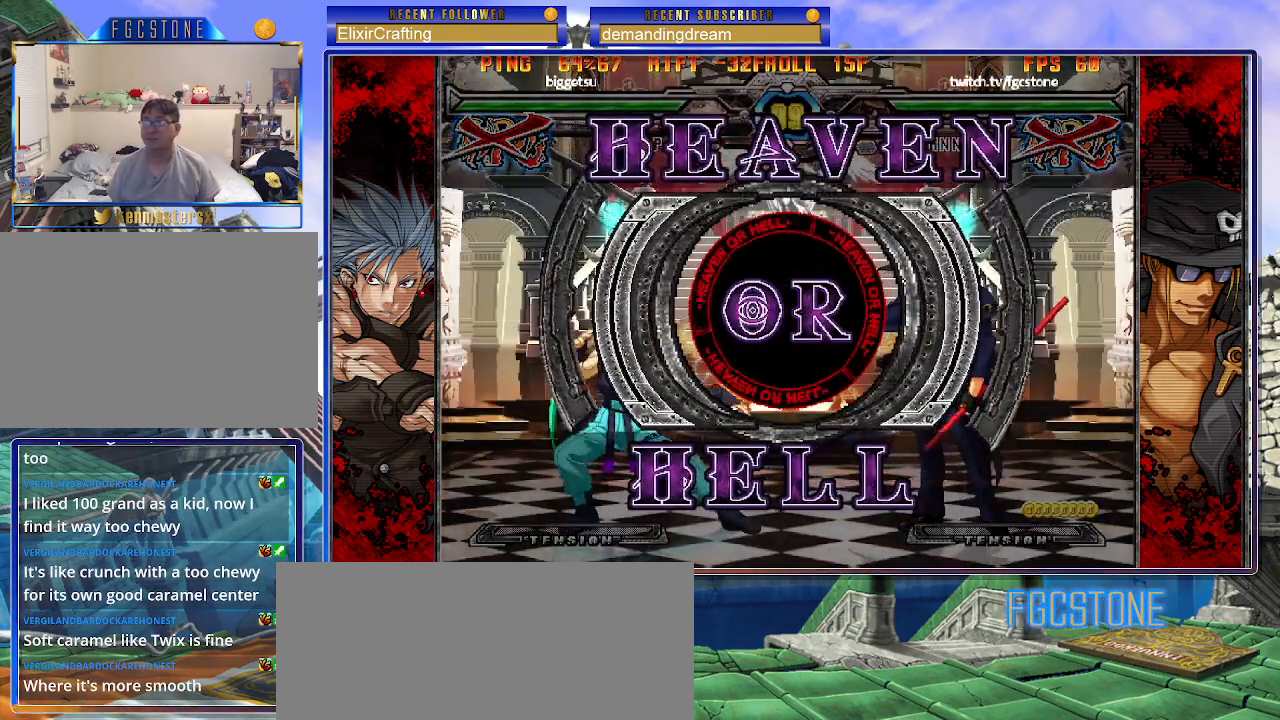
{"buttons": [], "left_stick": "center", "events": [[50, "S", "down"], [67, "HS", "down"], [67, "K", "up"], [150, "HS", "up"], [150, "K", "down"], [167, "S", "up"], [217, "left_stick", "center"], [283, "HS", "down"], [300, "K", "up"], [400, "HS", "up"]]}
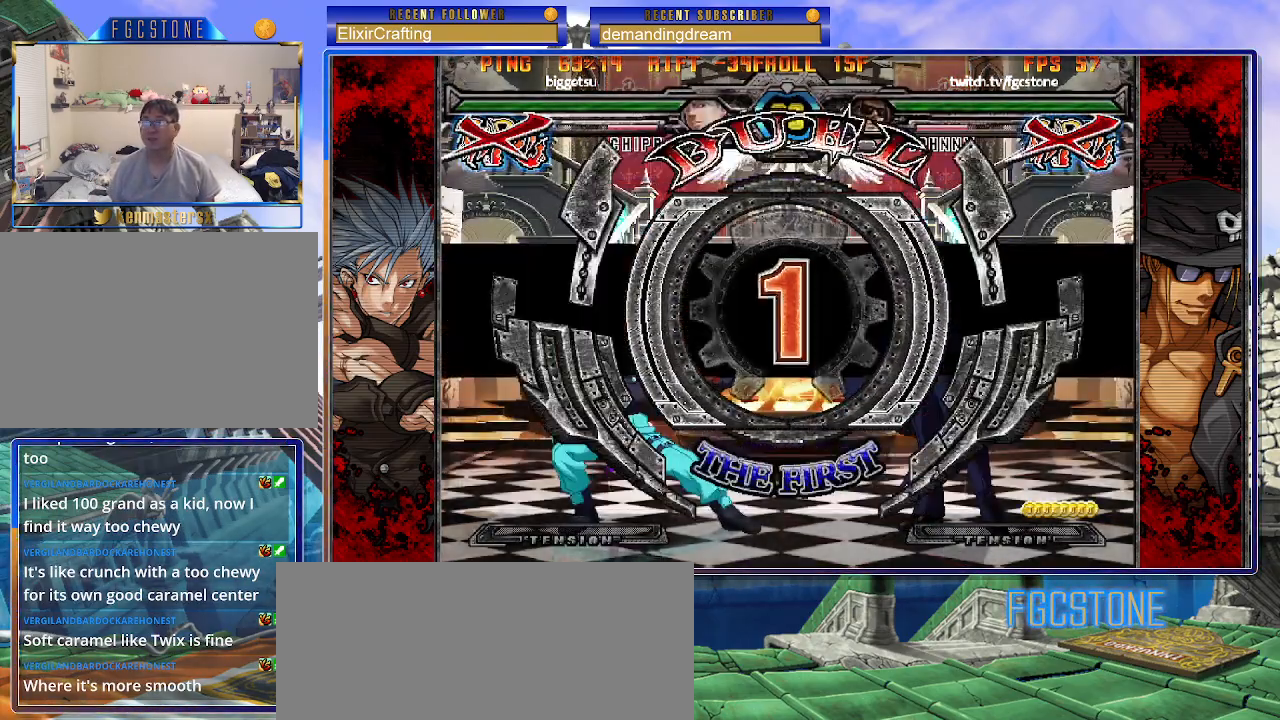
{"buttons": [], "left_stick": "center", "events": []}
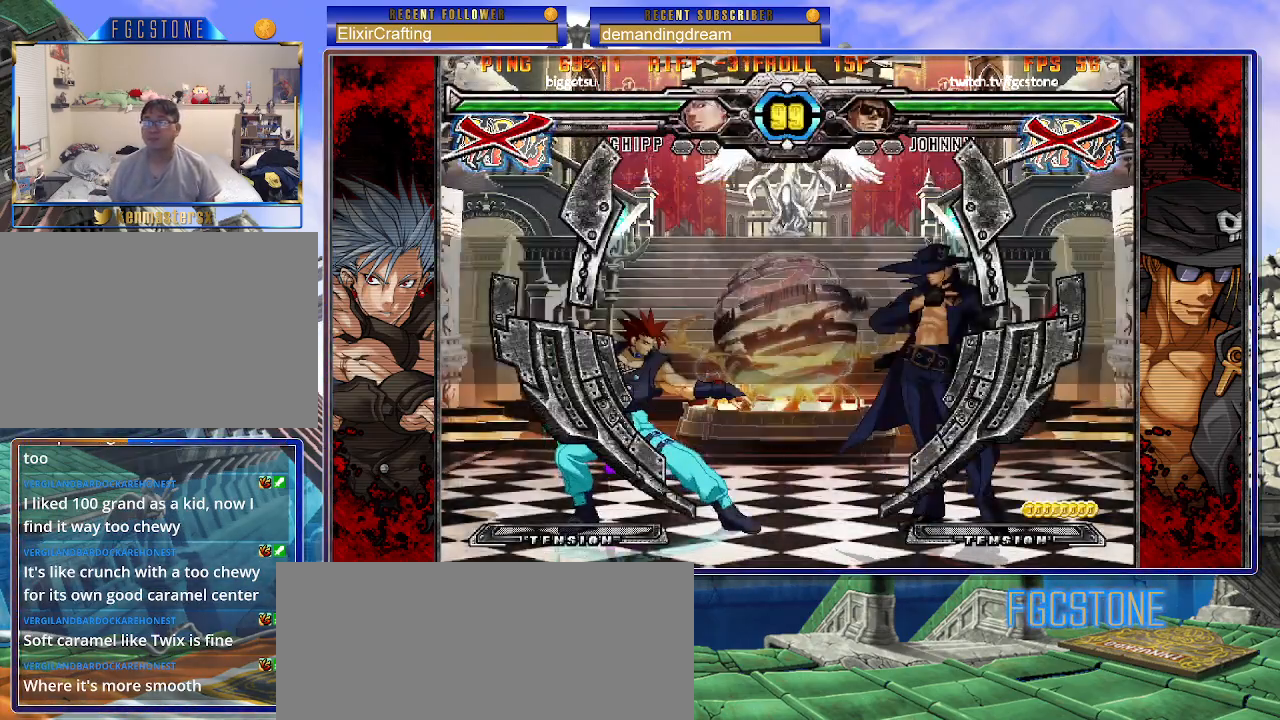
{"buttons": [], "left_stick": "center", "events": []}
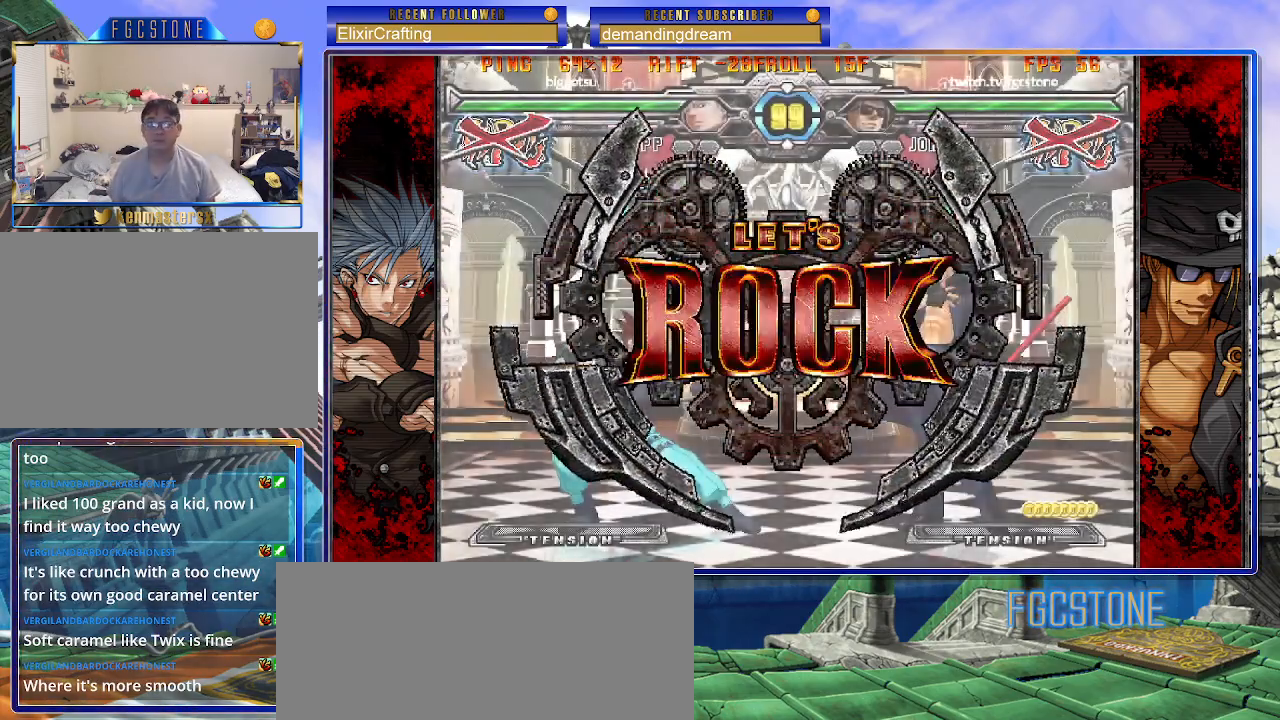
{"buttons": [], "left_stick": "right", "events": [[333, "left_stick", "right"], [400, "left_stick", "center"], [483, "left_stick", "right"]]}
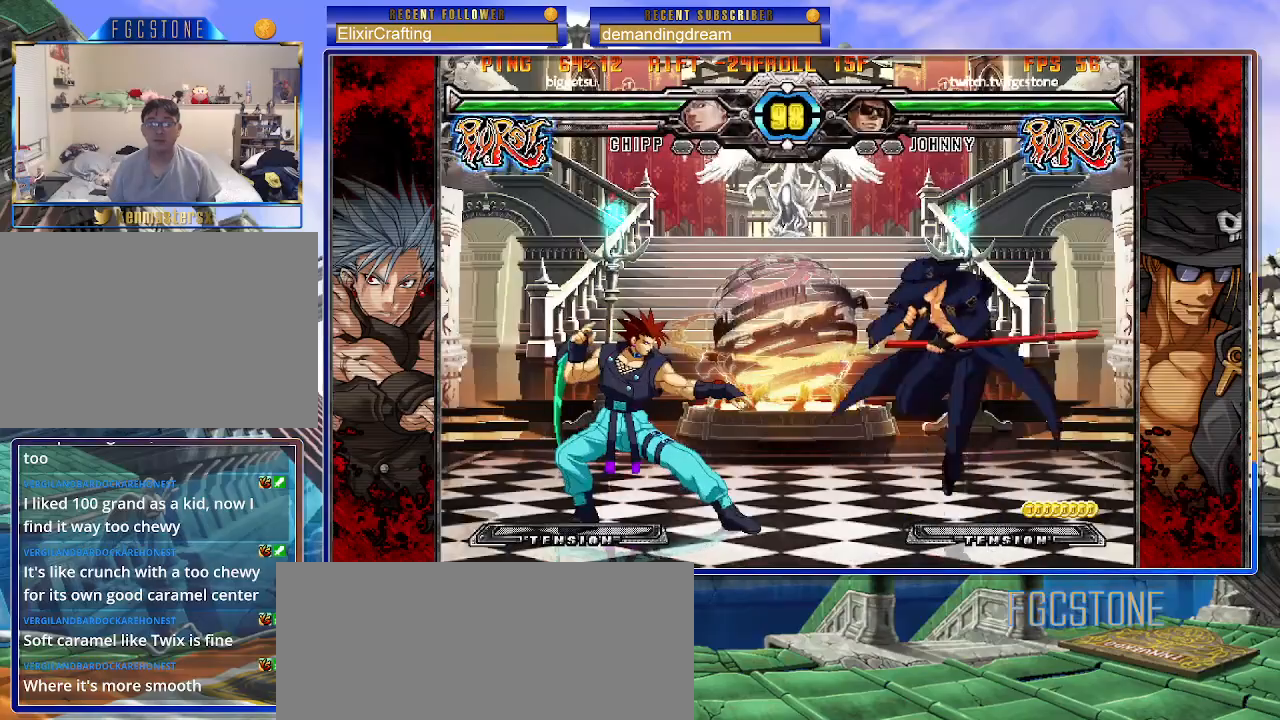
{"buttons": [], "left_stick": "right", "events": [[67, "left_stick", "center"], [117, "left_stick", "up-left"], [250, "left_stick", "right"], [317, "left_stick", "center"], [383, "left_stick", "right"]]}
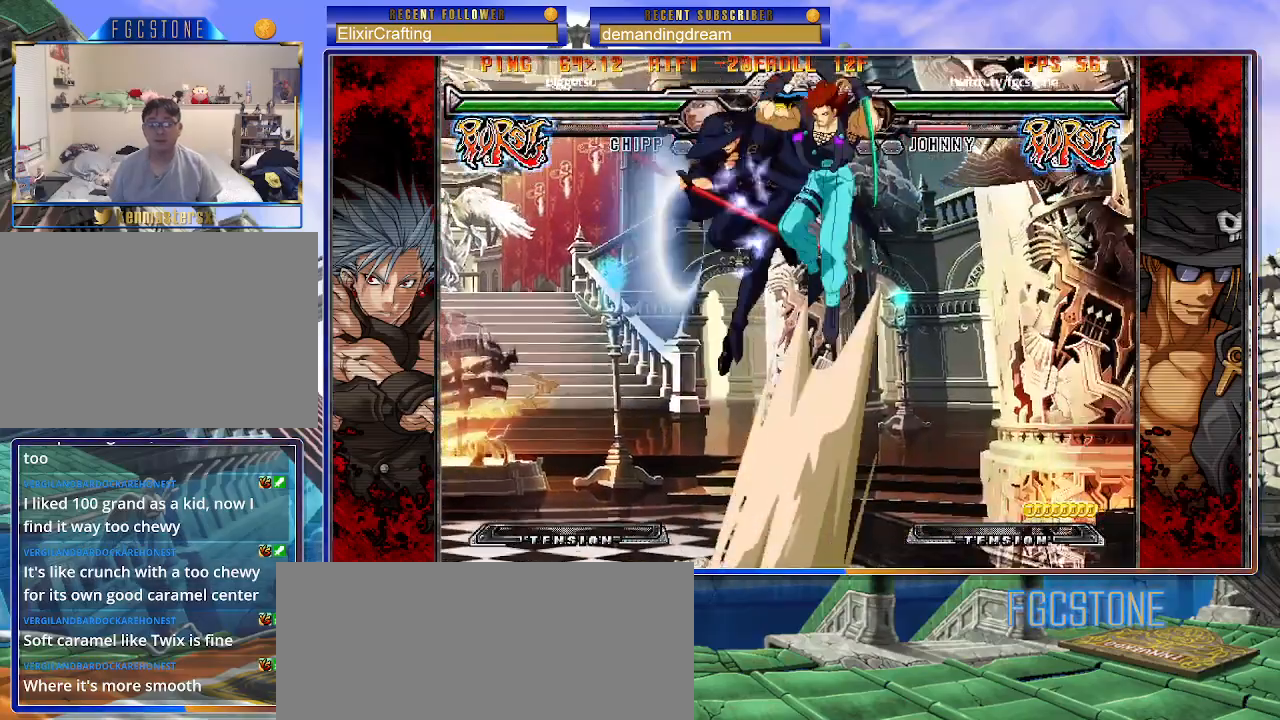
{"buttons": [], "left_stick": "right", "events": [[300, "HS", "down"], [467, "HS", "up"]]}
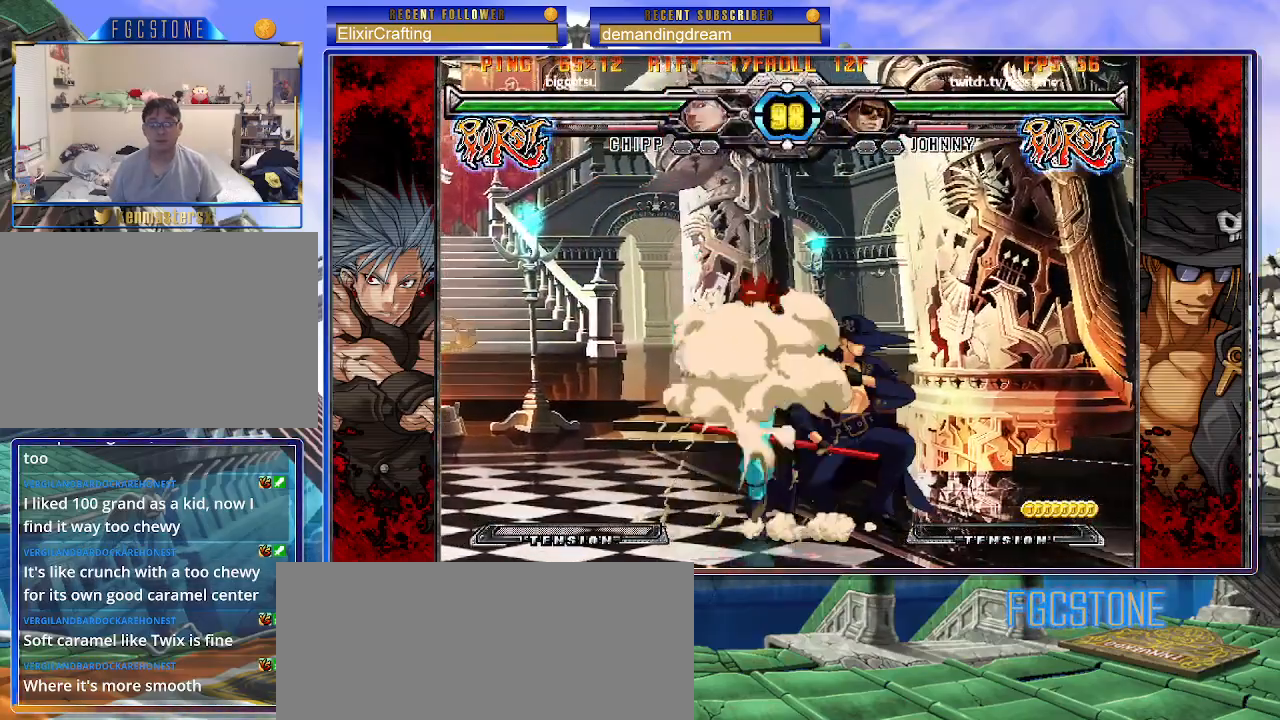
{"buttons": [], "left_stick": "down-right", "events": [[67, "K", "down"], [183, "K", "up"], [250, "S", "down"], [417, "S", "up"], [417, "left_stick", "down-right"]]}
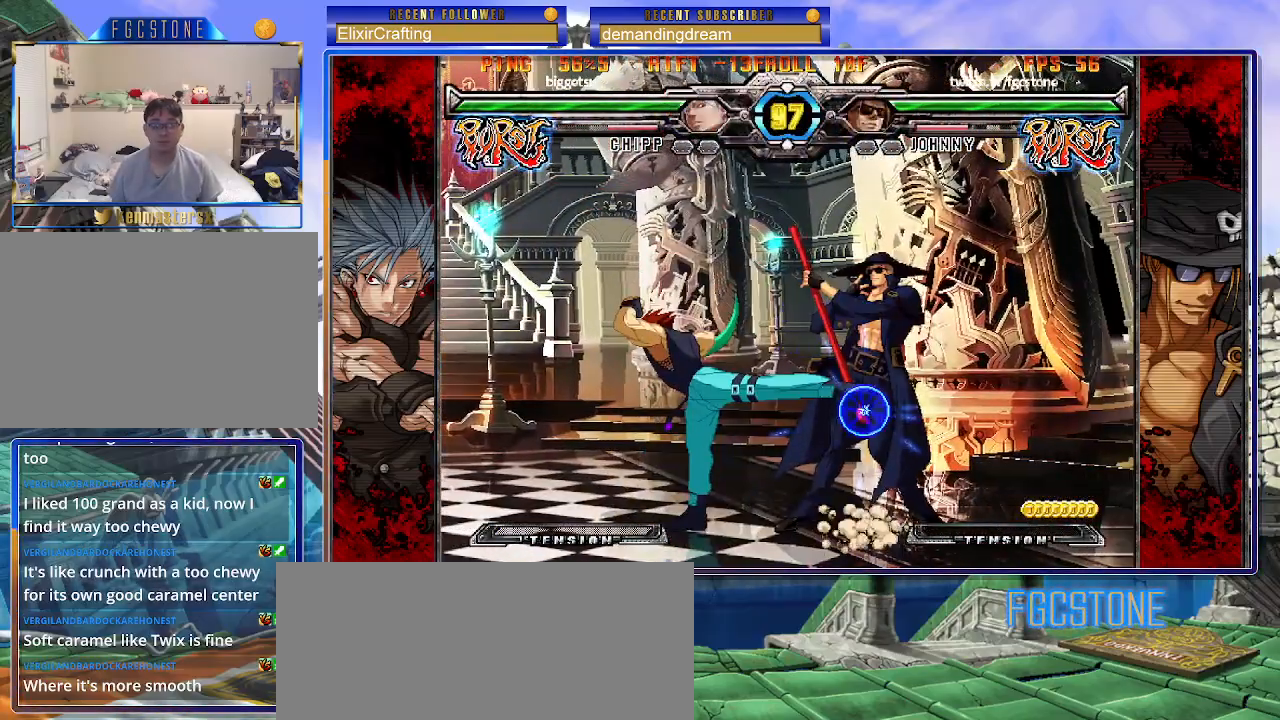
{"buttons": [], "left_stick": "down-right", "events": []}
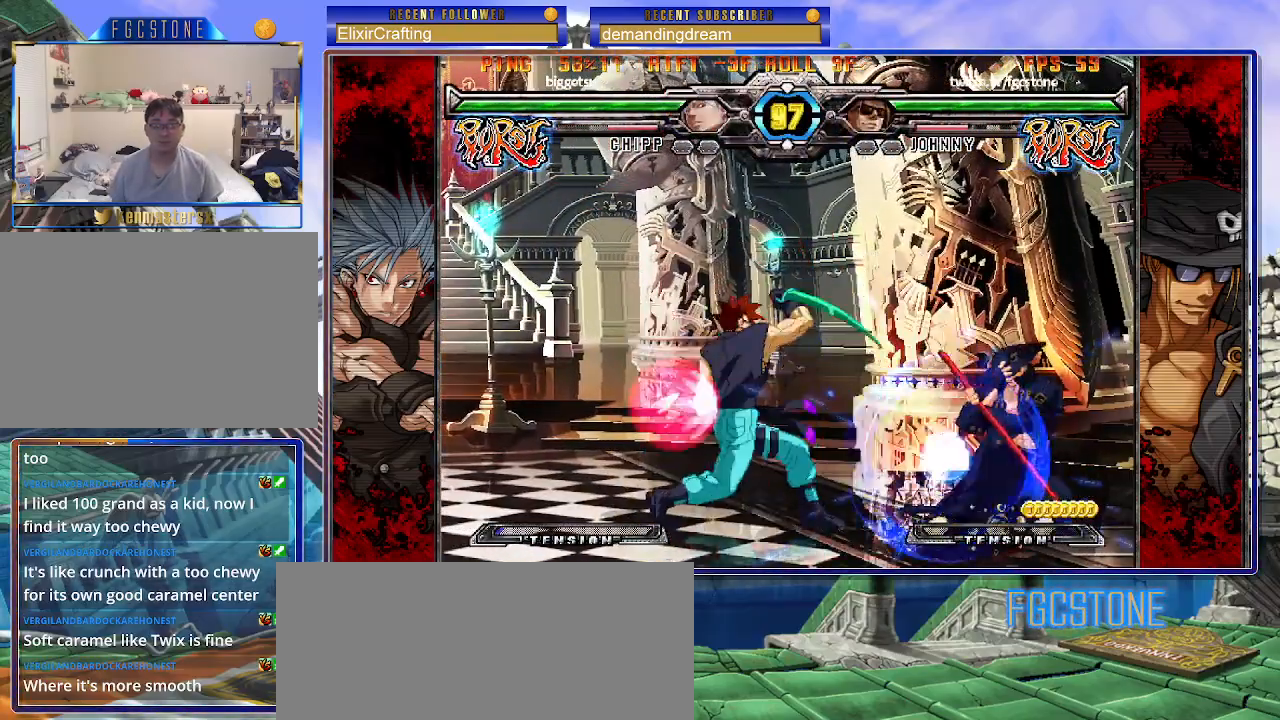
{"buttons": [], "left_stick": "down-right", "events": []}
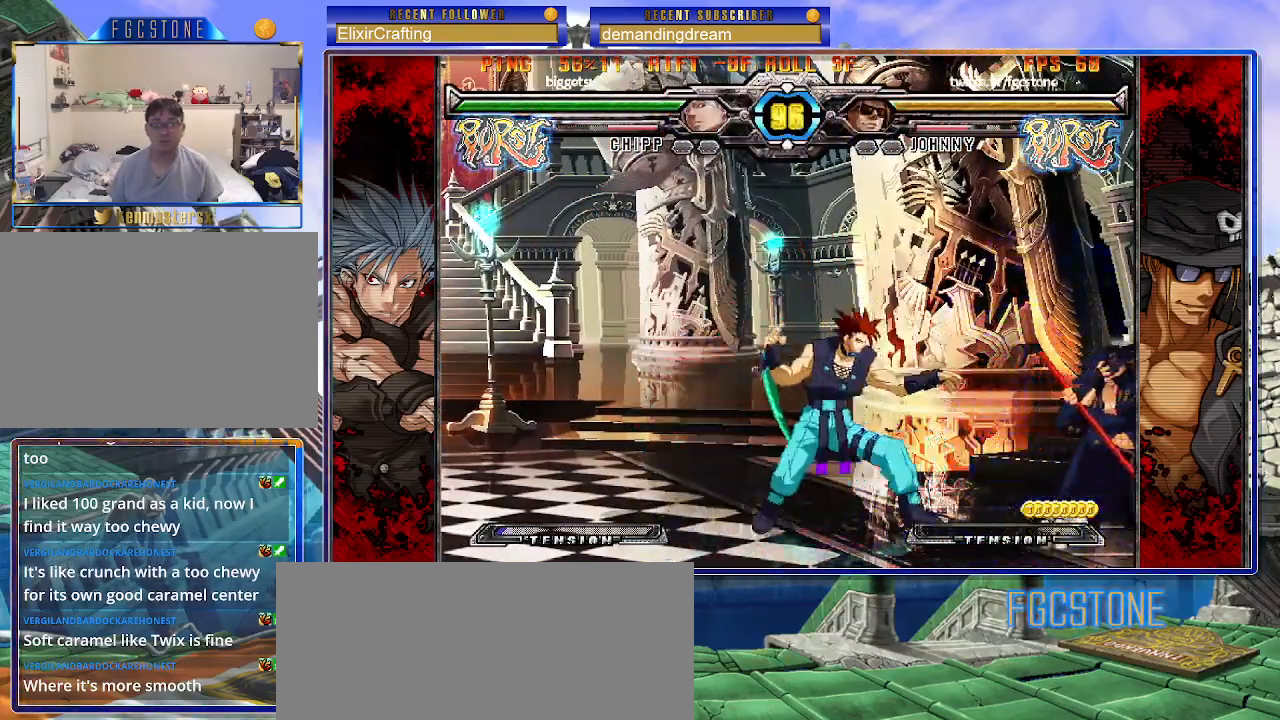
{"buttons": [], "left_stick": "center", "events": [[250, "HS", "down"], [250, "left_stick", "up-right"], [333, "HS", "up"], [367, "left_stick", "center"]]}
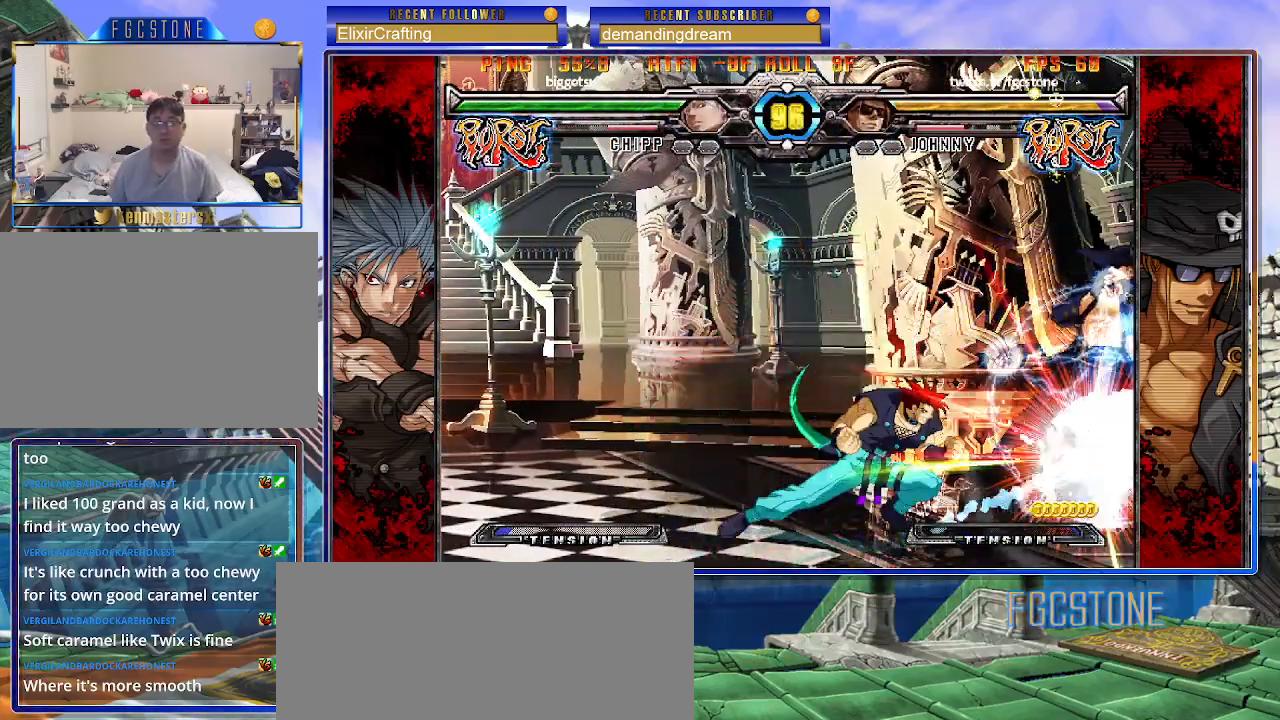
{"buttons": ["K", "P"], "left_stick": "right", "events": [[283, "left_stick", "right"], [317, "K", "down"], [350, "P", "down"], [350, "S", "down"], [417, "K", "up"], [467, "K", "down"], [467, "S", "up"]]}
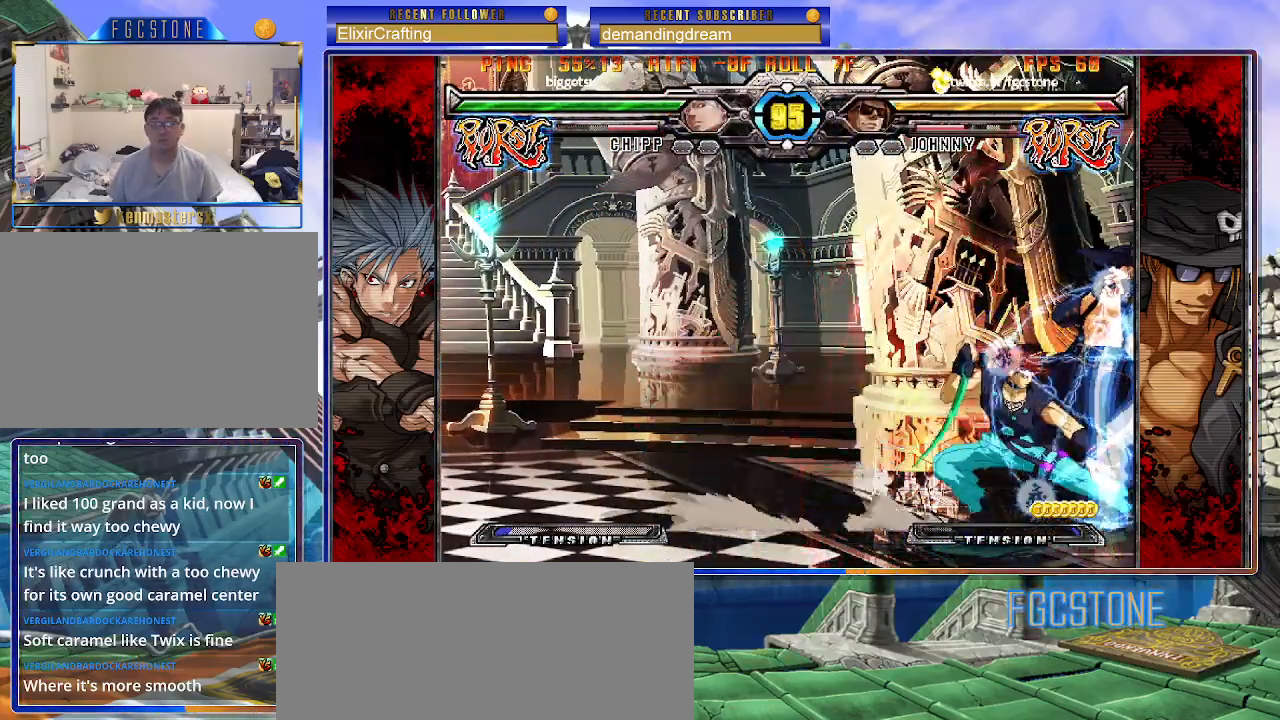
{"buttons": ["K", "P", "S"], "left_stick": "left", "events": [[50, "P", "up"], [50, "S", "down"], [67, "K", "up"], [67, "left_stick", "left"], [117, "K", "down"], [117, "P", "down"], [133, "S", "up"], [183, "S", "down"], [217, "K", "up"], [217, "P", "up"], [250, "K", "down"], [283, "P", "down"], [283, "S", "up"], [350, "S", "down"], [367, "K", "up"], [367, "P", "up"], [417, "K", "down"], [433, "P", "down"], [450, "S", "up"], [483, "S", "down"]]}
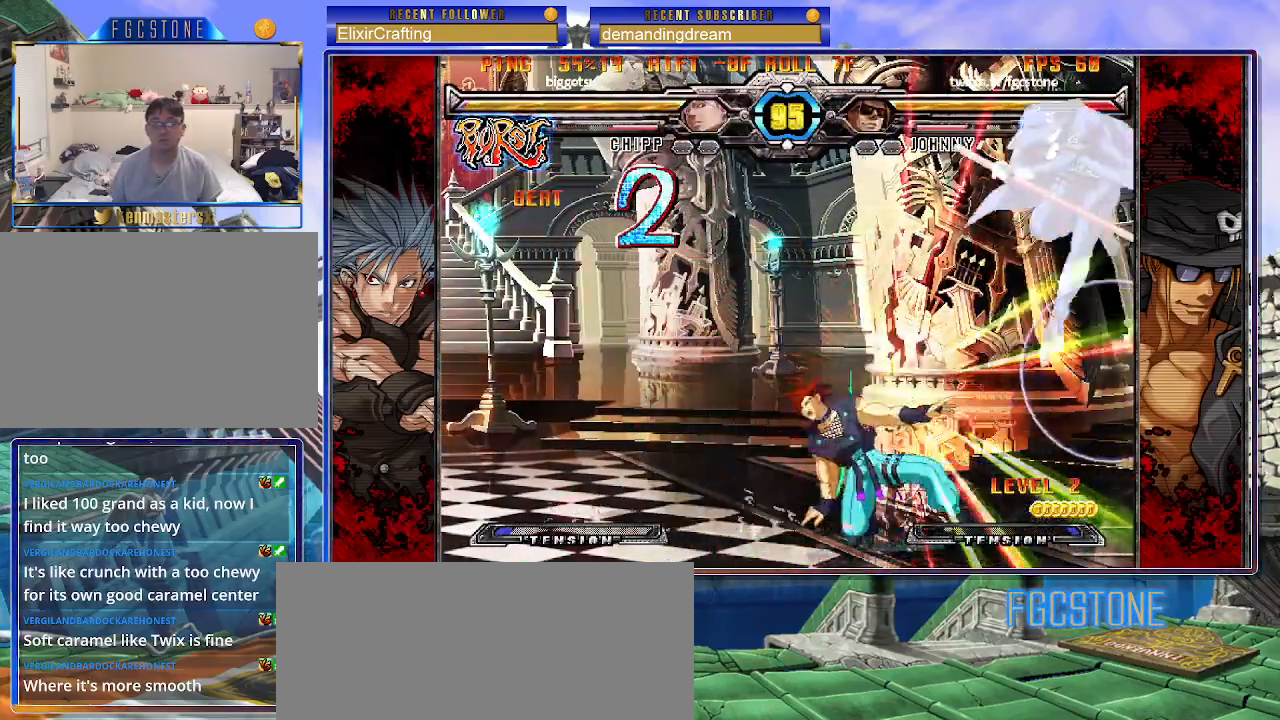
{"buttons": [], "left_stick": "up-left", "events": [[17, "K", "up"], [33, "P", "up"], [83, "K", "down"], [83, "P", "down"], [117, "S", "up"], [133, "S", "down"], [167, "K", "up"], [183, "P", "up"], [200, "S", "up"], [350, "left_stick", "center"], [483, "left_stick", "up-left"]]}
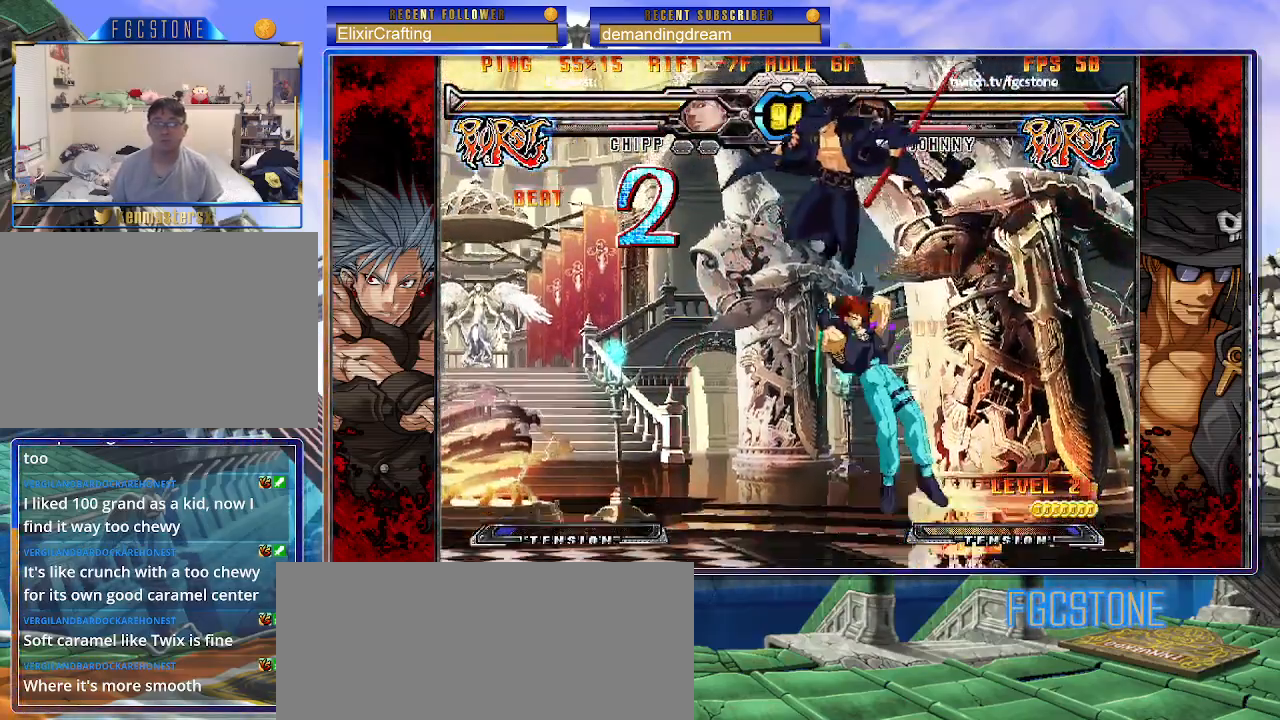
{"buttons": [], "left_stick": "left", "events": [[267, "left_stick", "left"]]}
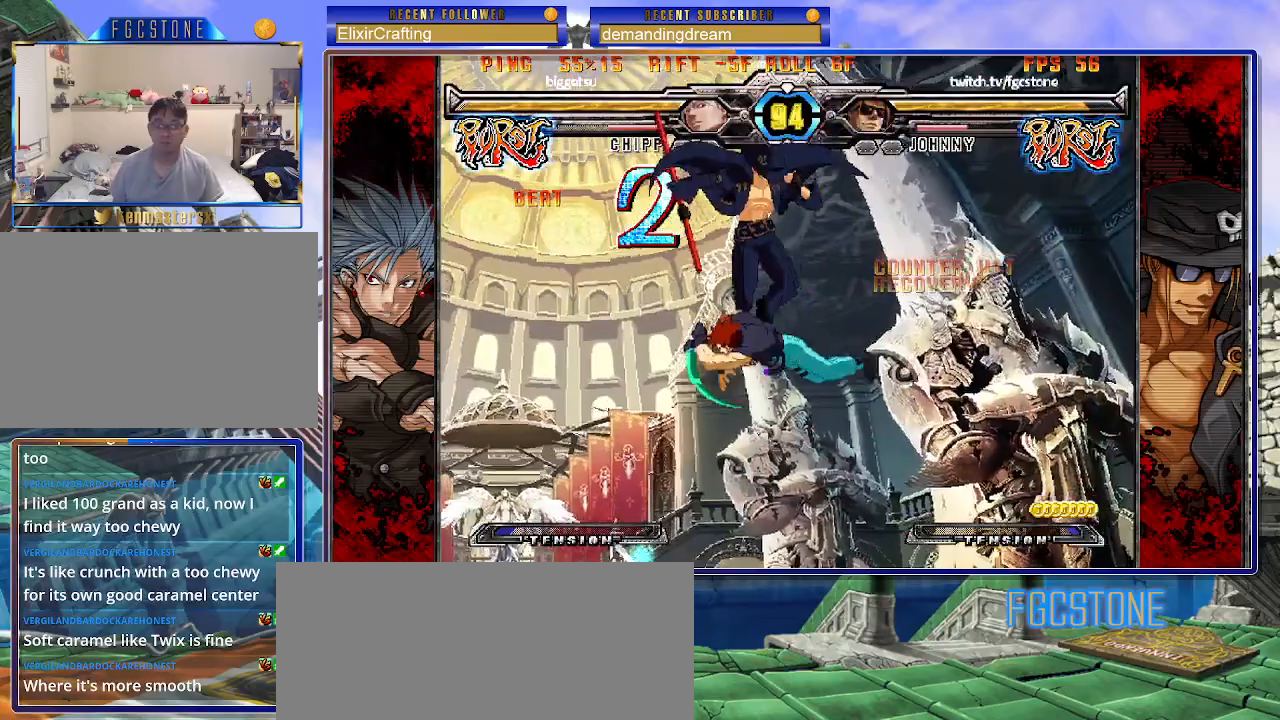
{"buttons": [], "left_stick": "left", "events": [[117, "K", "down"], [233, "K", "up"]]}
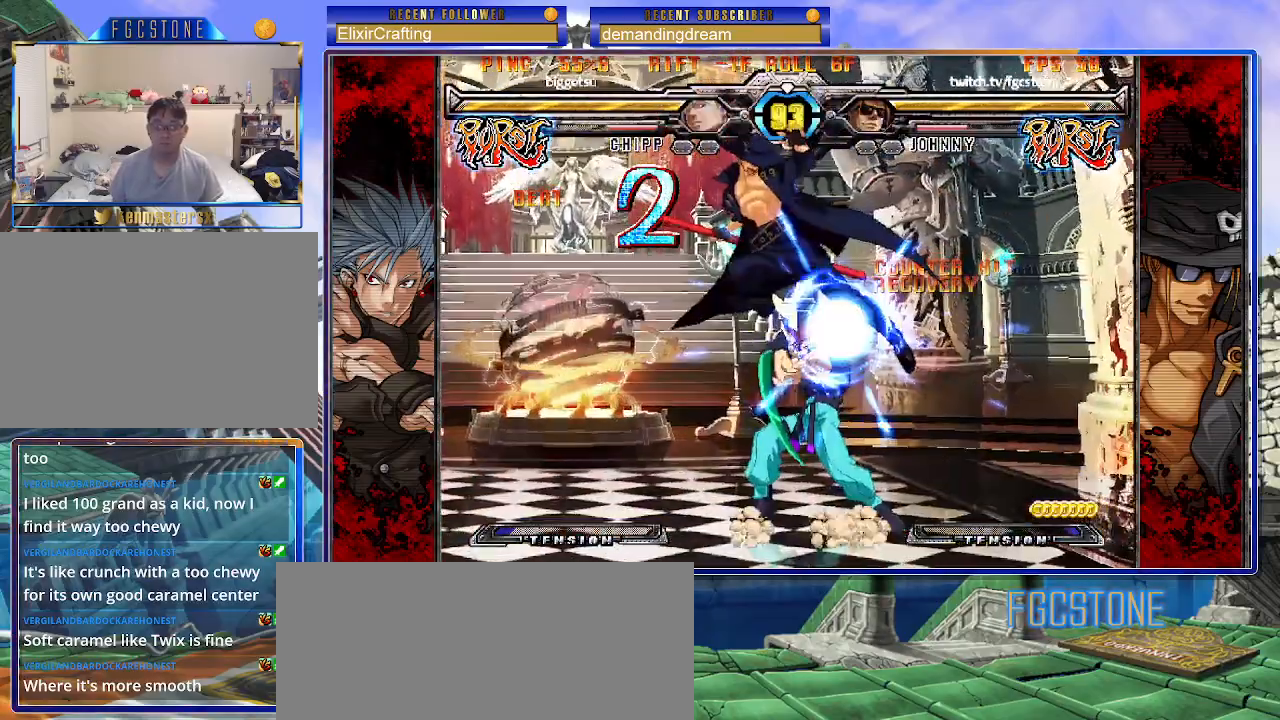
{"buttons": [], "left_stick": "left", "events": [[150, "K", "down"], [250, "K", "up"]]}
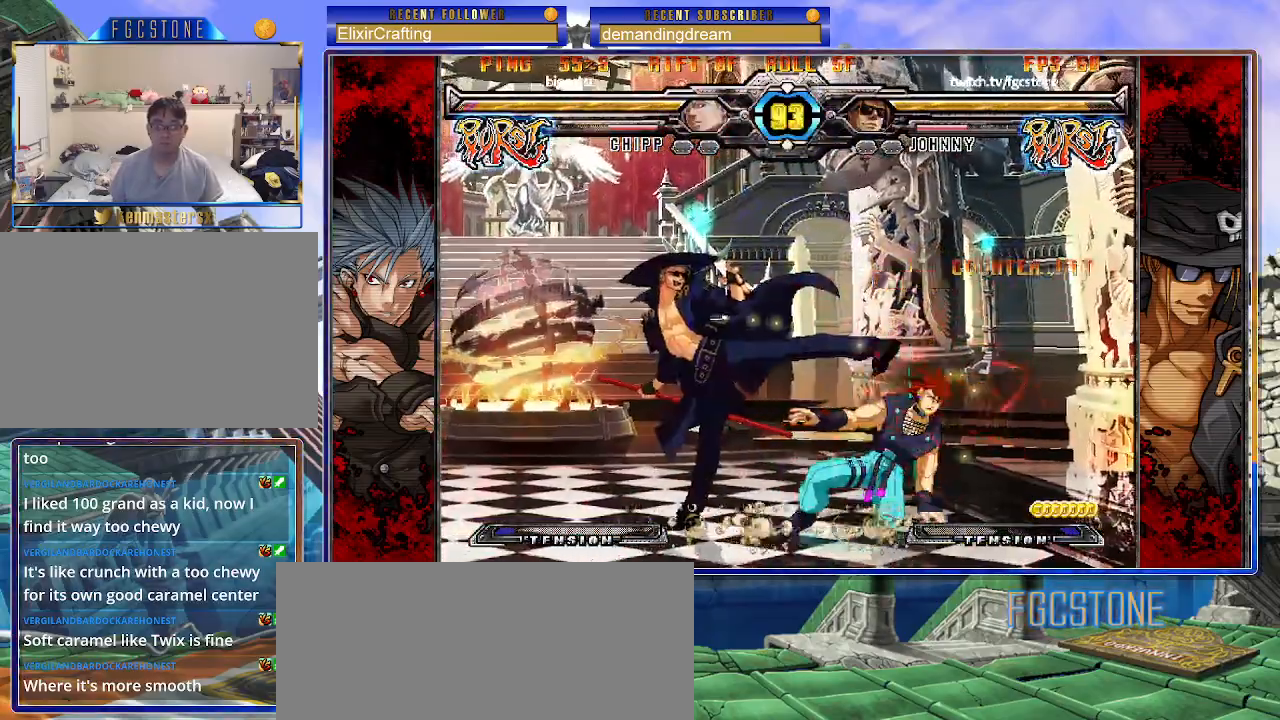
{"buttons": [], "left_stick": "center", "events": [[17, "HS", "down"], [117, "HS", "up"], [250, "left_stick", "down"], [350, "left_stick", "right"], [400, "S", "down"], [433, "left_stick", "center"], [483, "S", "up"]]}
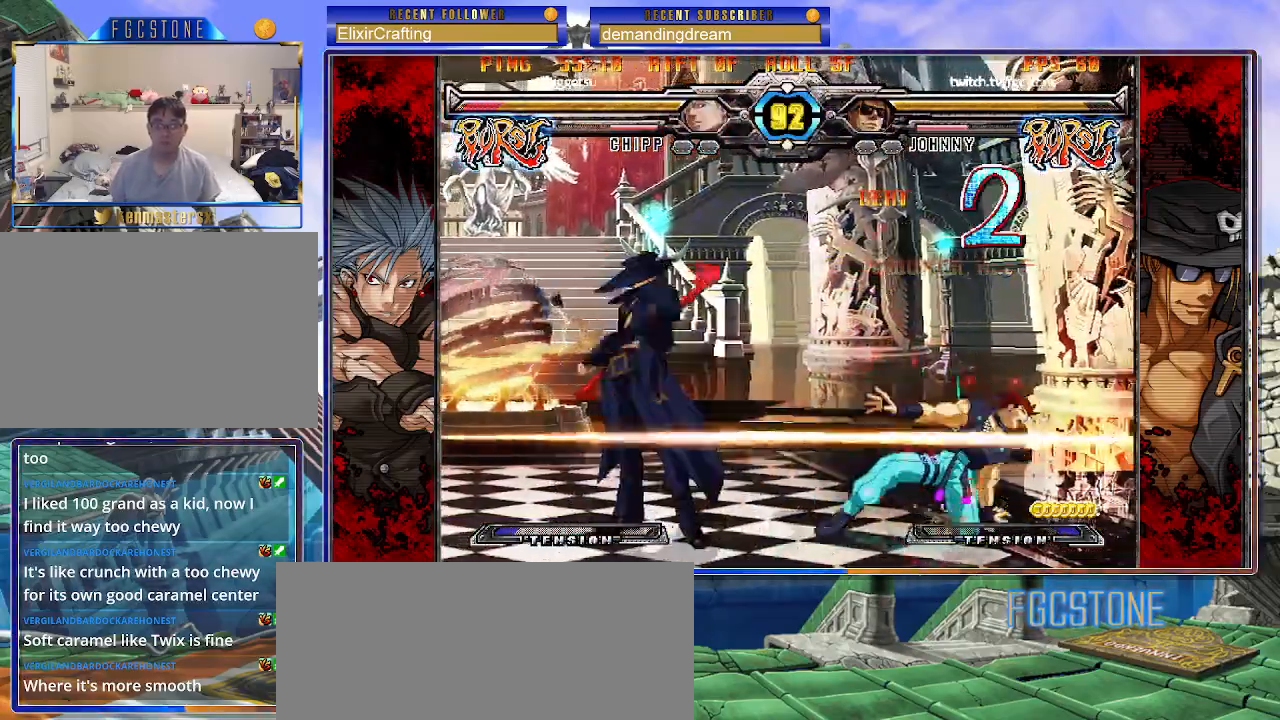
{"buttons": [], "left_stick": "center", "events": []}
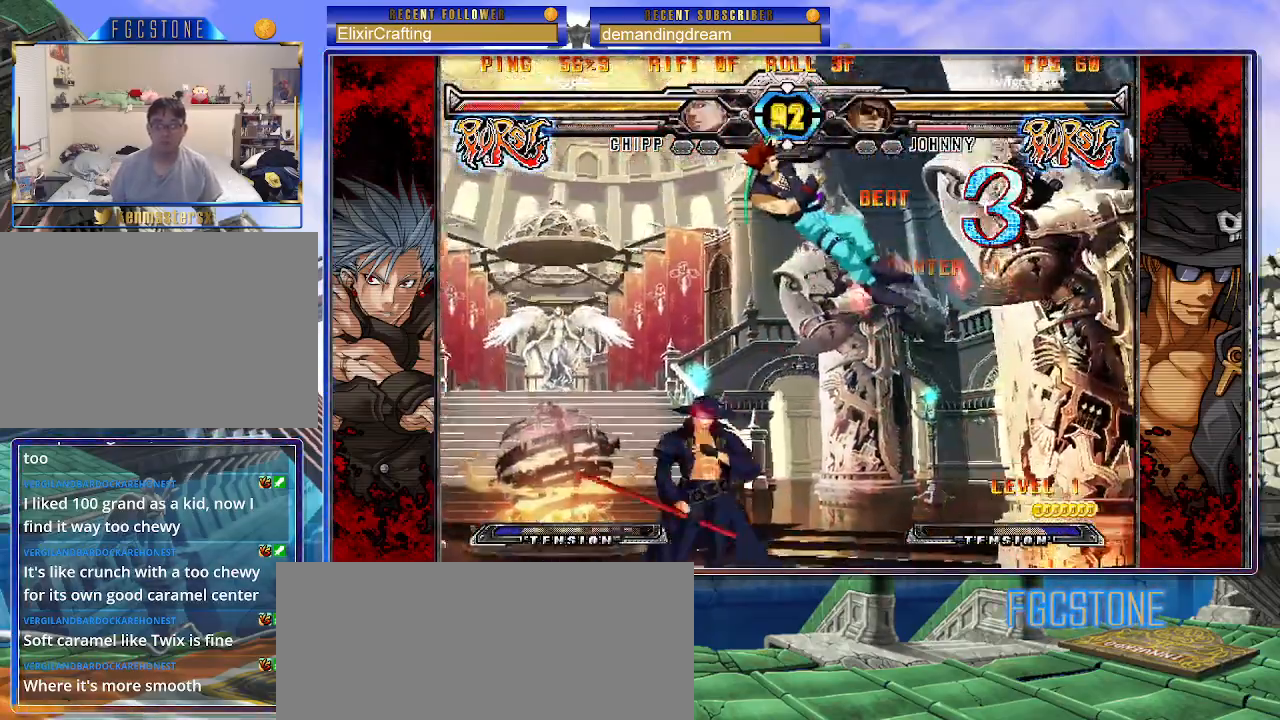
{"buttons": [], "left_stick": "center", "events": [[100, "left_stick", "up-left"], [200, "K", "down"], [217, "left_stick", "center"], [300, "K", "up"], [383, "S", "down"], [450, "S", "up"]]}
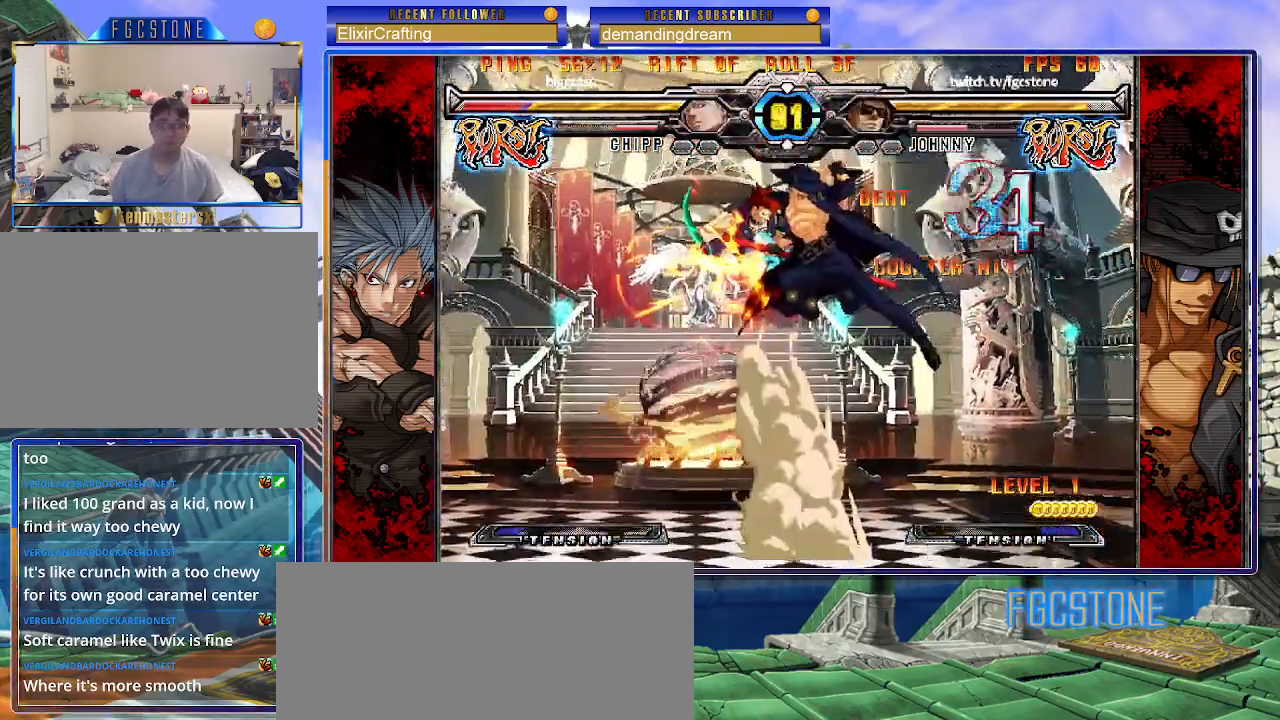
{"buttons": ["K"], "left_stick": "center", "events": [[350, "left_stick", "up-left"], [450, "K", "down"], [467, "left_stick", "center"]]}
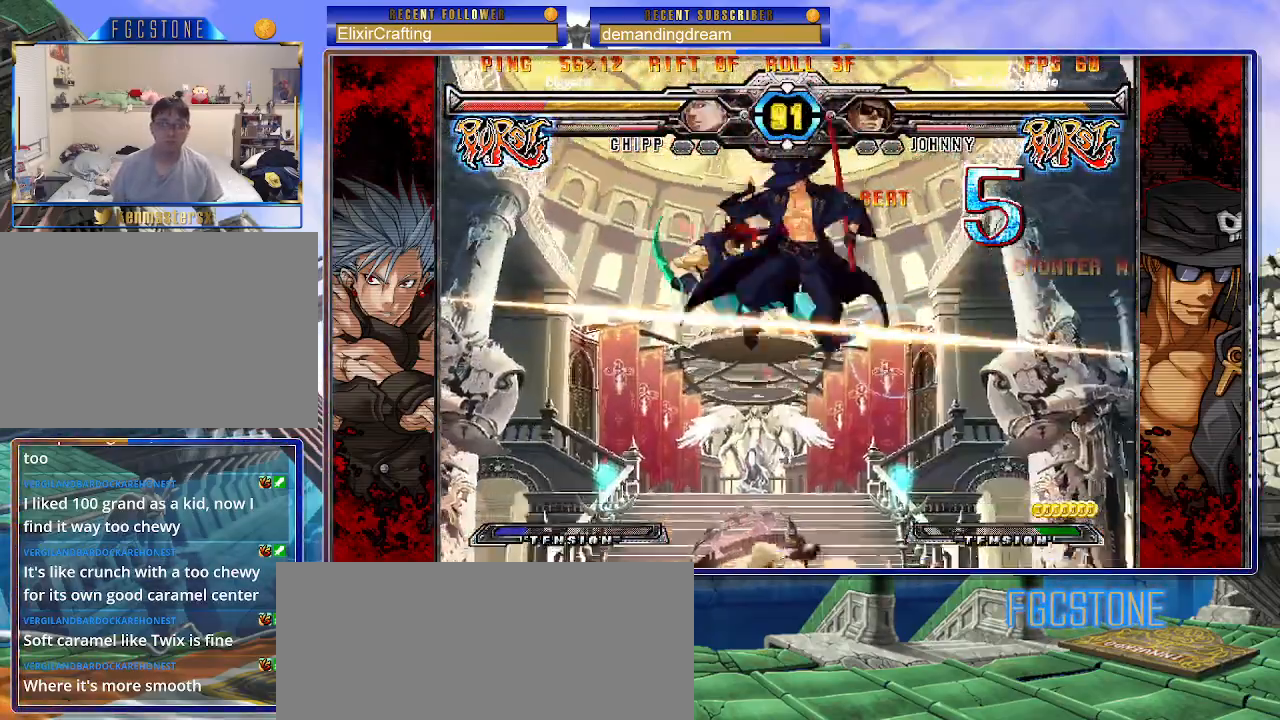
{"buttons": [], "left_stick": "center", "events": [[33, "K", "up"], [133, "S", "down"], [267, "S", "up"]]}
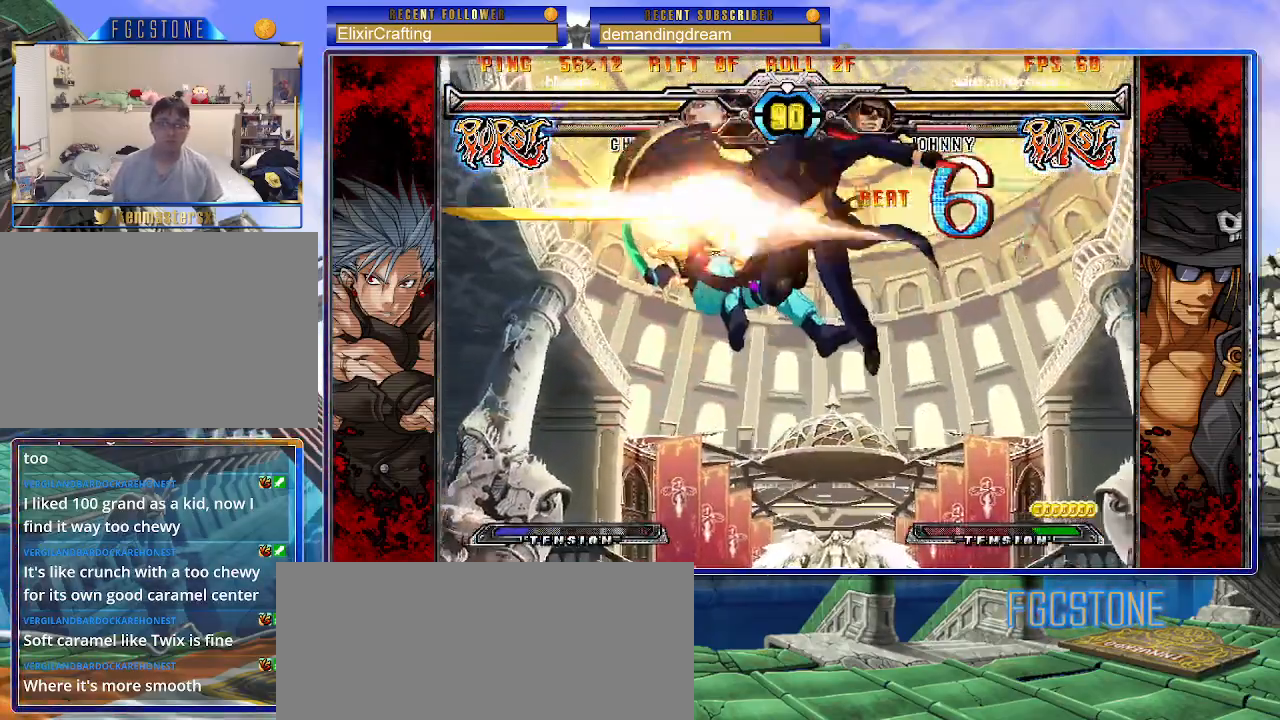
{"buttons": ["HS"], "left_stick": "center", "events": [[50, "D", "down"], [133, "D", "up"], [150, "left_stick", "right"], [333, "left_stick", "down"], [450, "left_stick", "center"], [483, "HS", "down"]]}
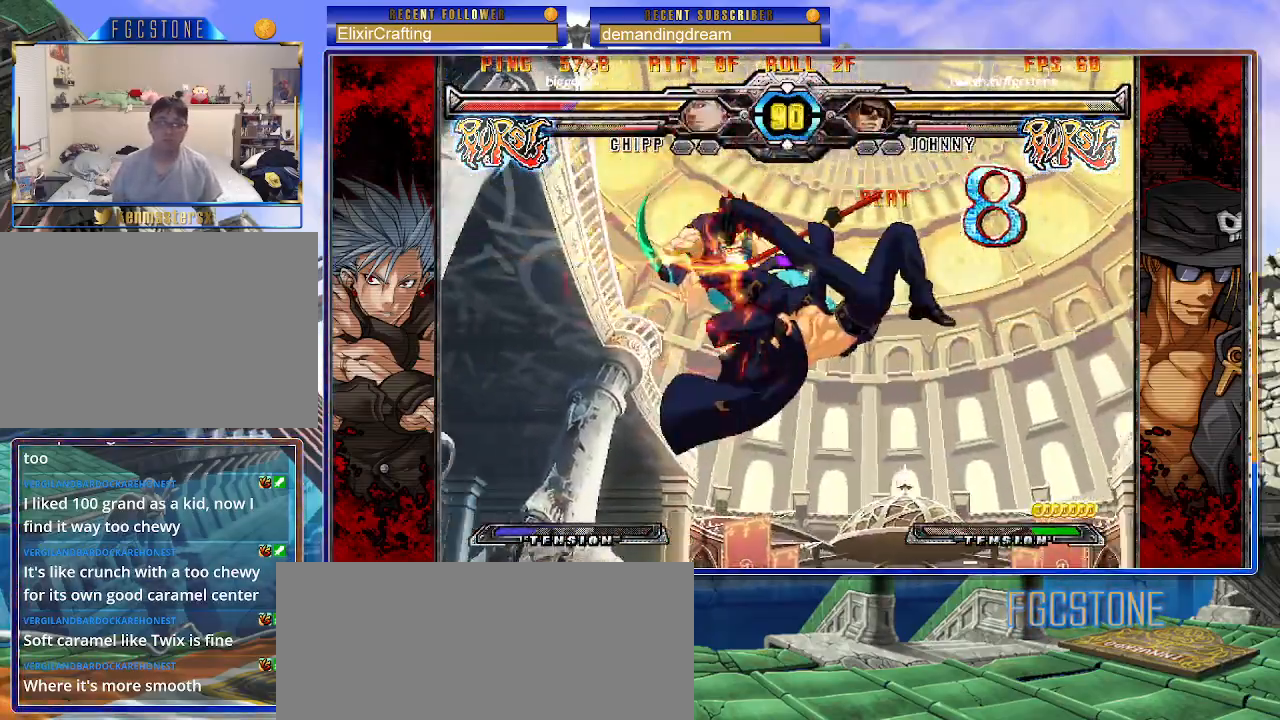
{"buttons": [], "left_stick": "center", "events": [[50, "HS", "up"]]}
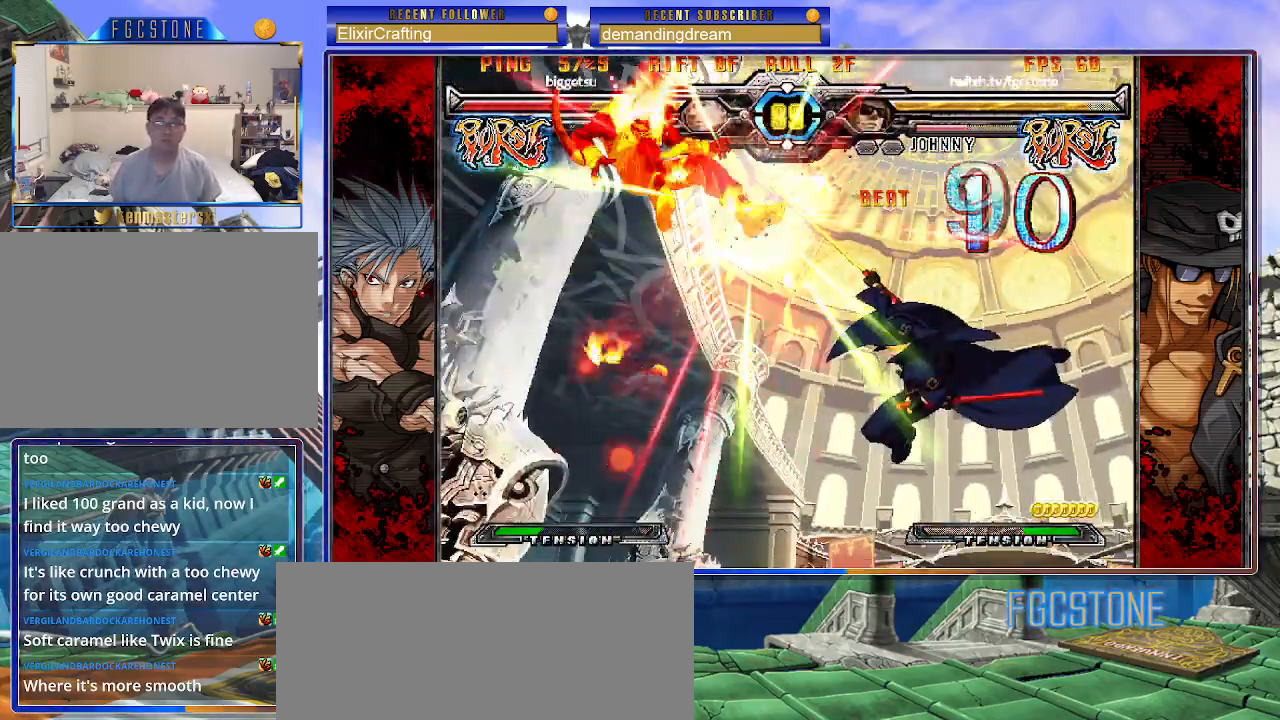
{"buttons": [], "left_stick": "center", "events": []}
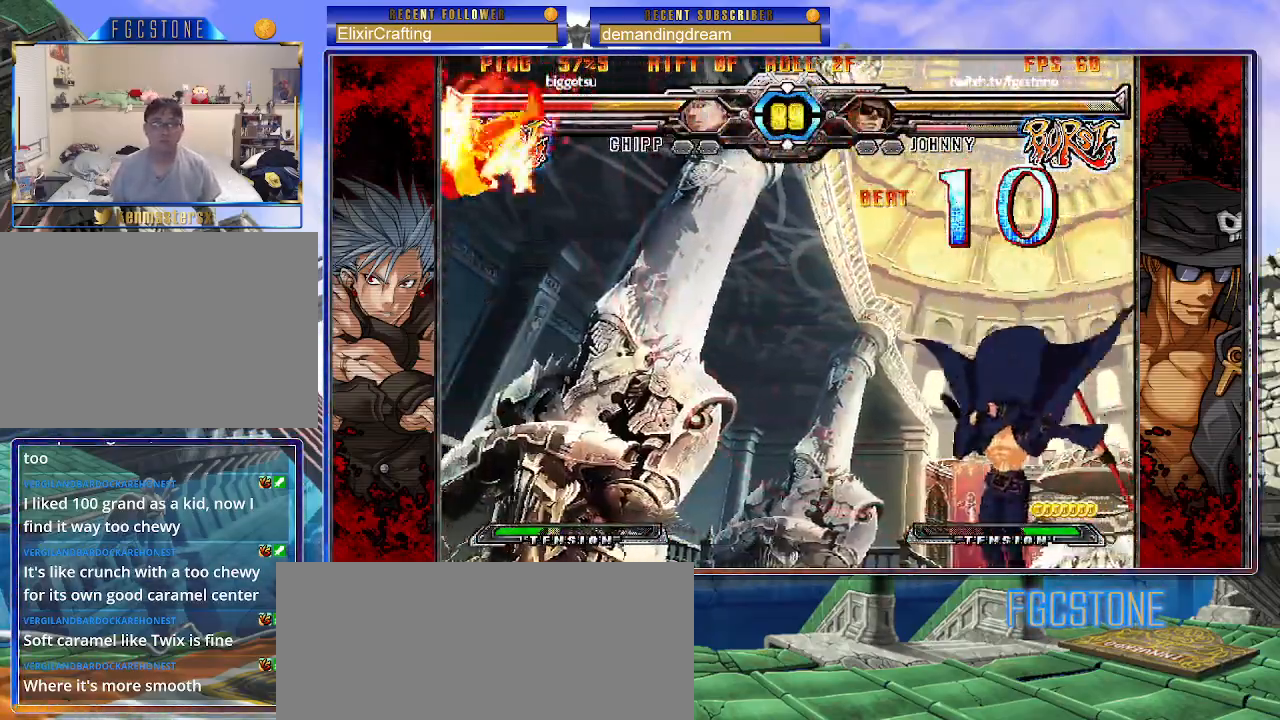
{"buttons": [], "left_stick": "right", "events": [[450, "left_stick", "right"]]}
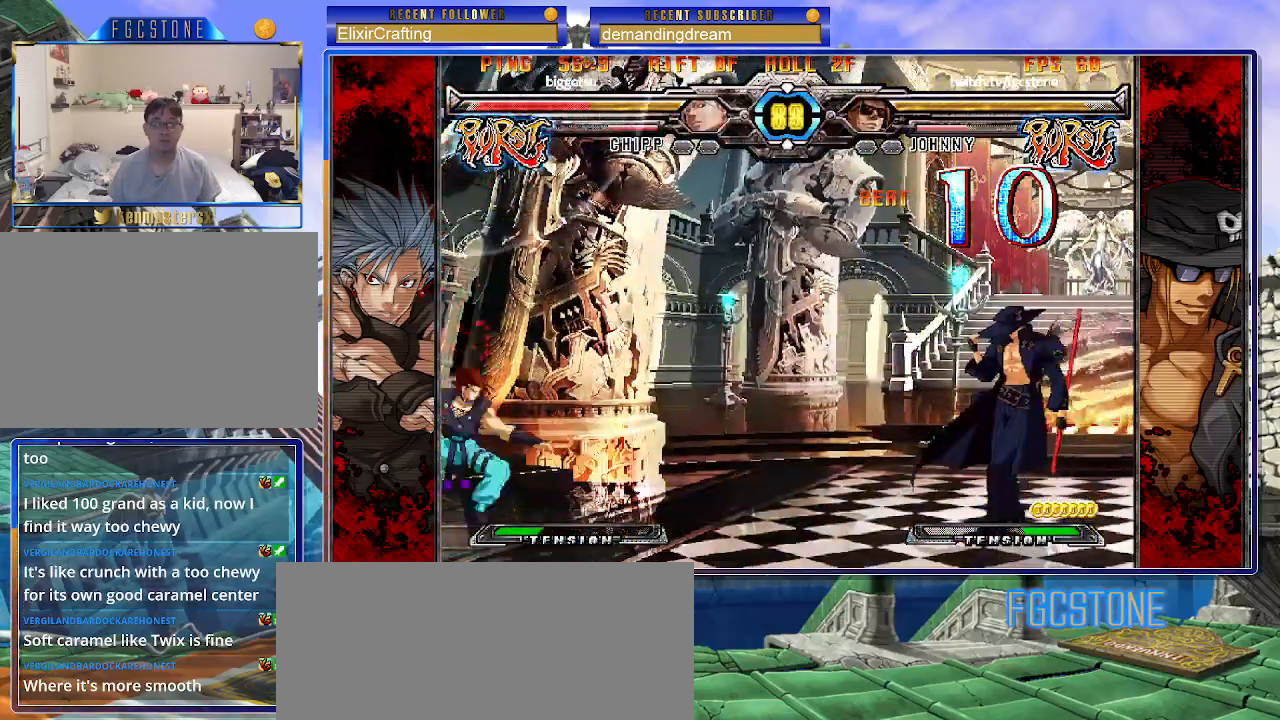
{"buttons": [], "left_stick": "down-right", "events": [[250, "left_stick", "down-right"]]}